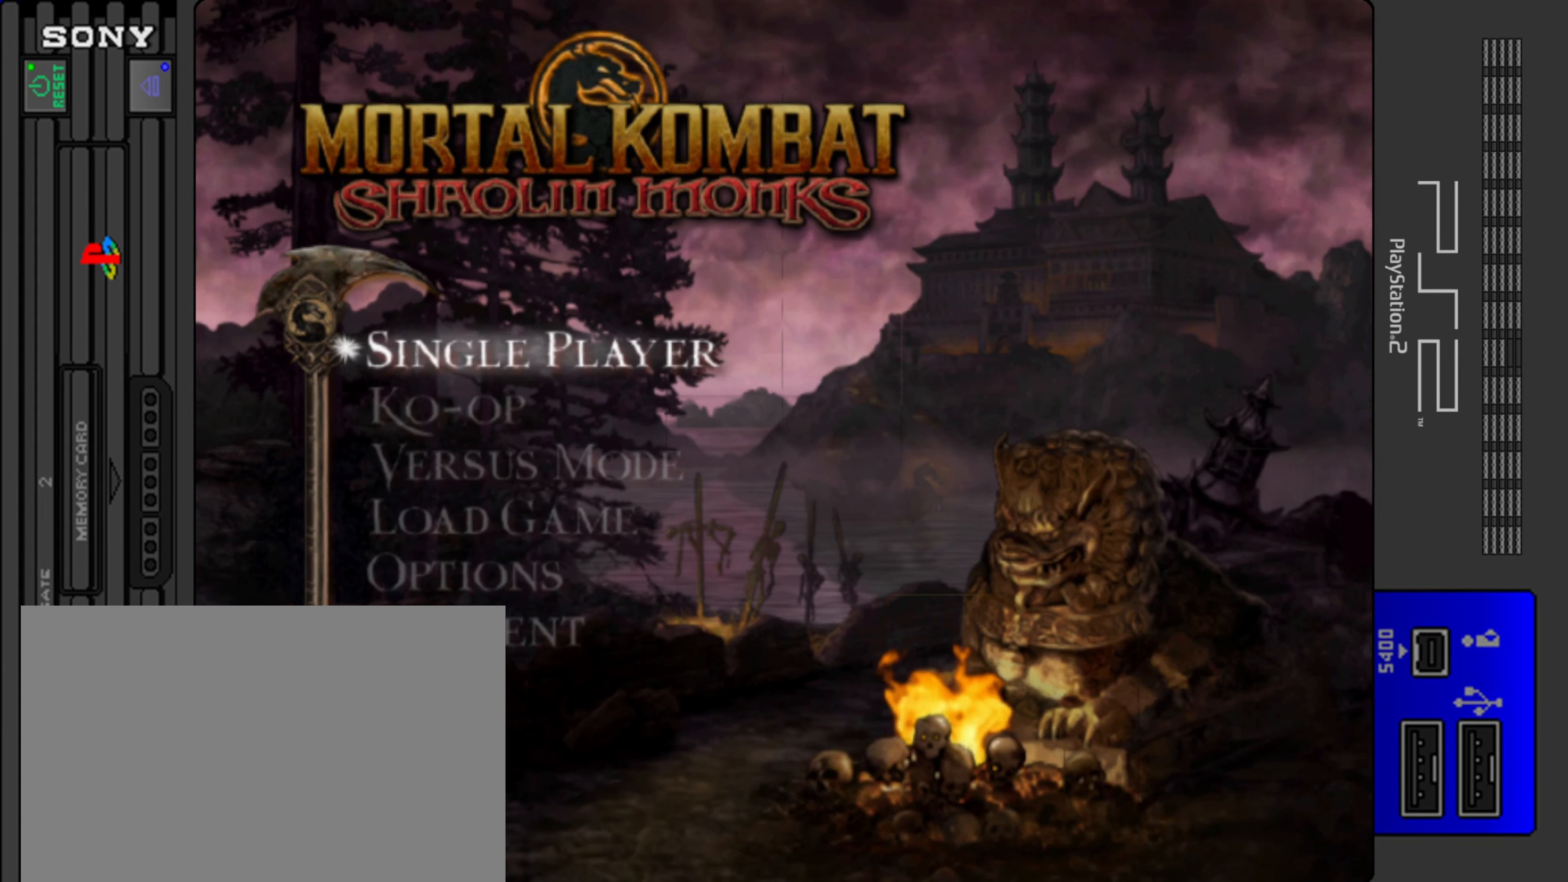
Gameplay with a controller (PlayStation layout); each line is a JSON object with the inputs held at the frame after it. "events" lists button and stick changes between this image and that frame as [ms after this image, input, new state], when the widget could be followed in between. Not read: L2 L3 R2 R3 right_stick.
{"buttons": [], "left_stick": "center", "events": [[167, "CROSS", "down"], [367, "CROSS", "up"]]}
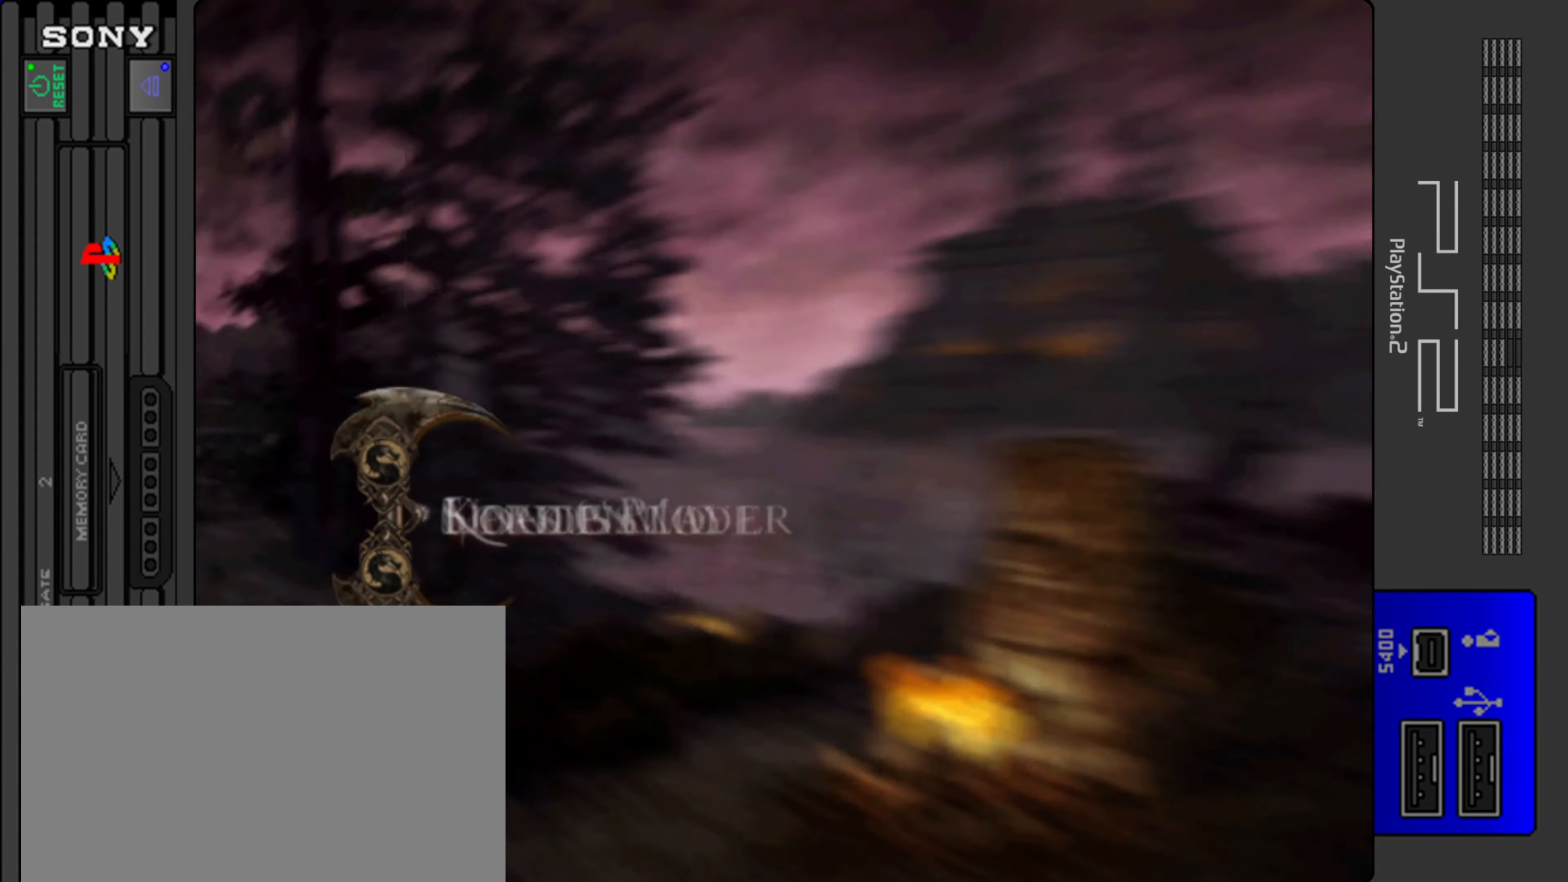
{"buttons": [], "left_stick": "center", "events": []}
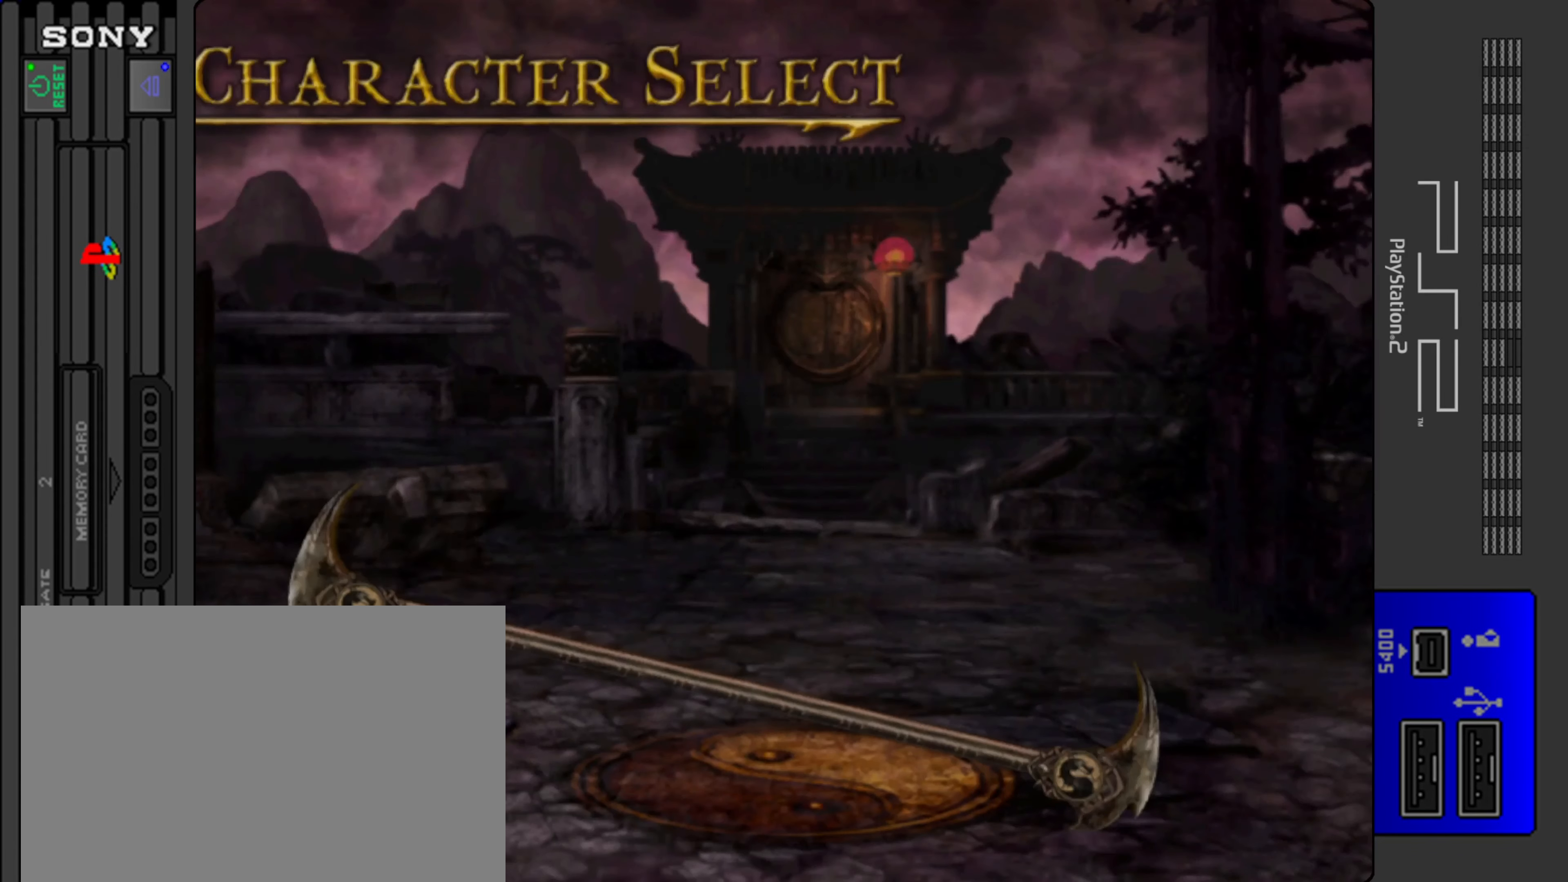
{"buttons": [], "left_stick": "center", "events": []}
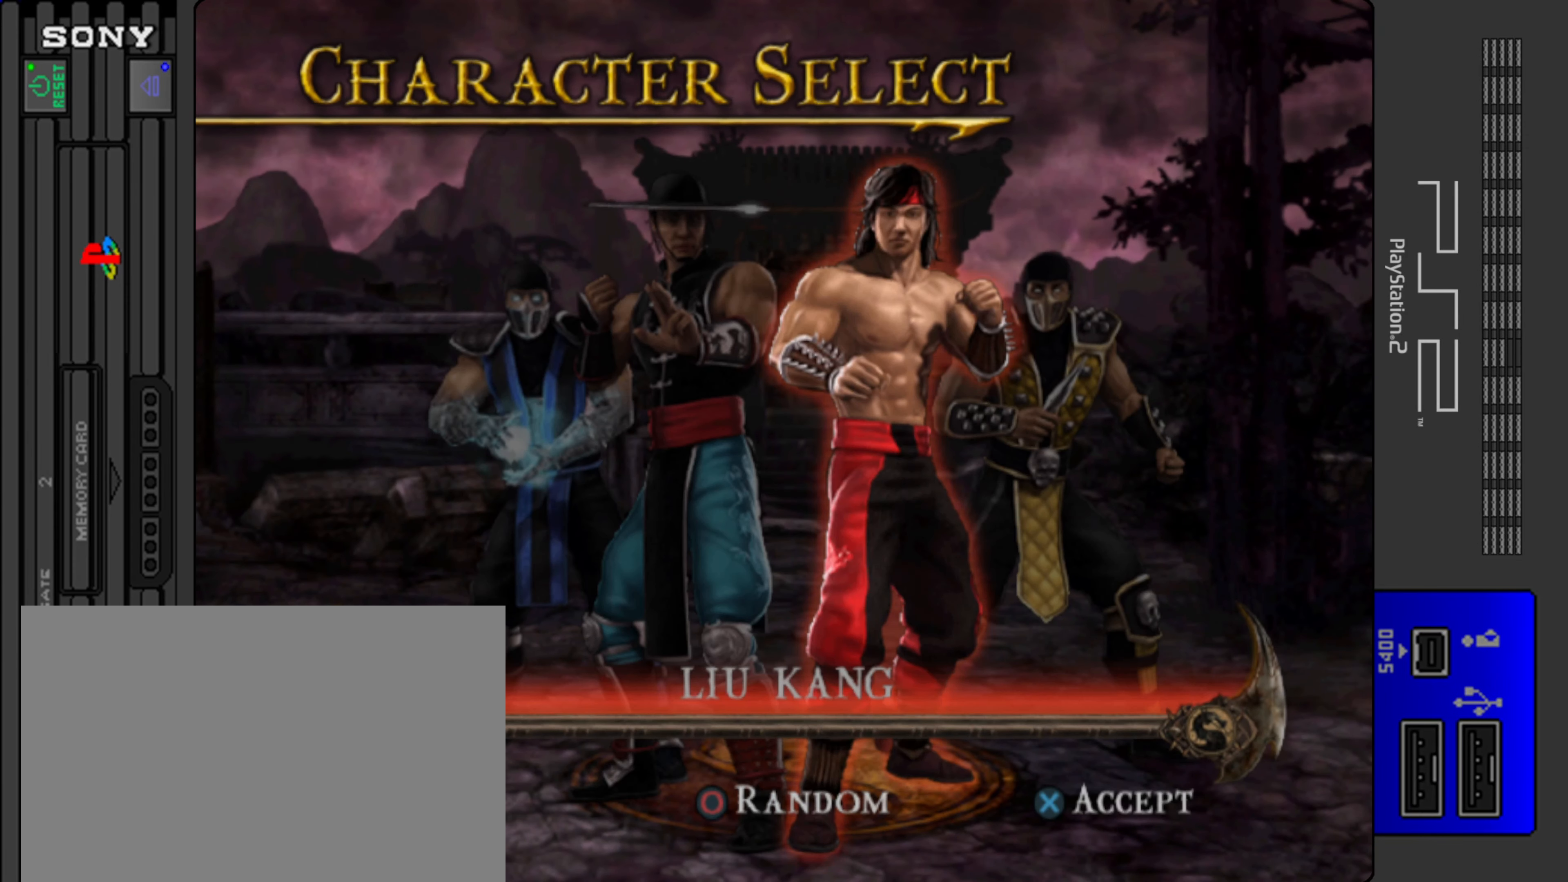
{"buttons": [], "left_stick": "center", "events": []}
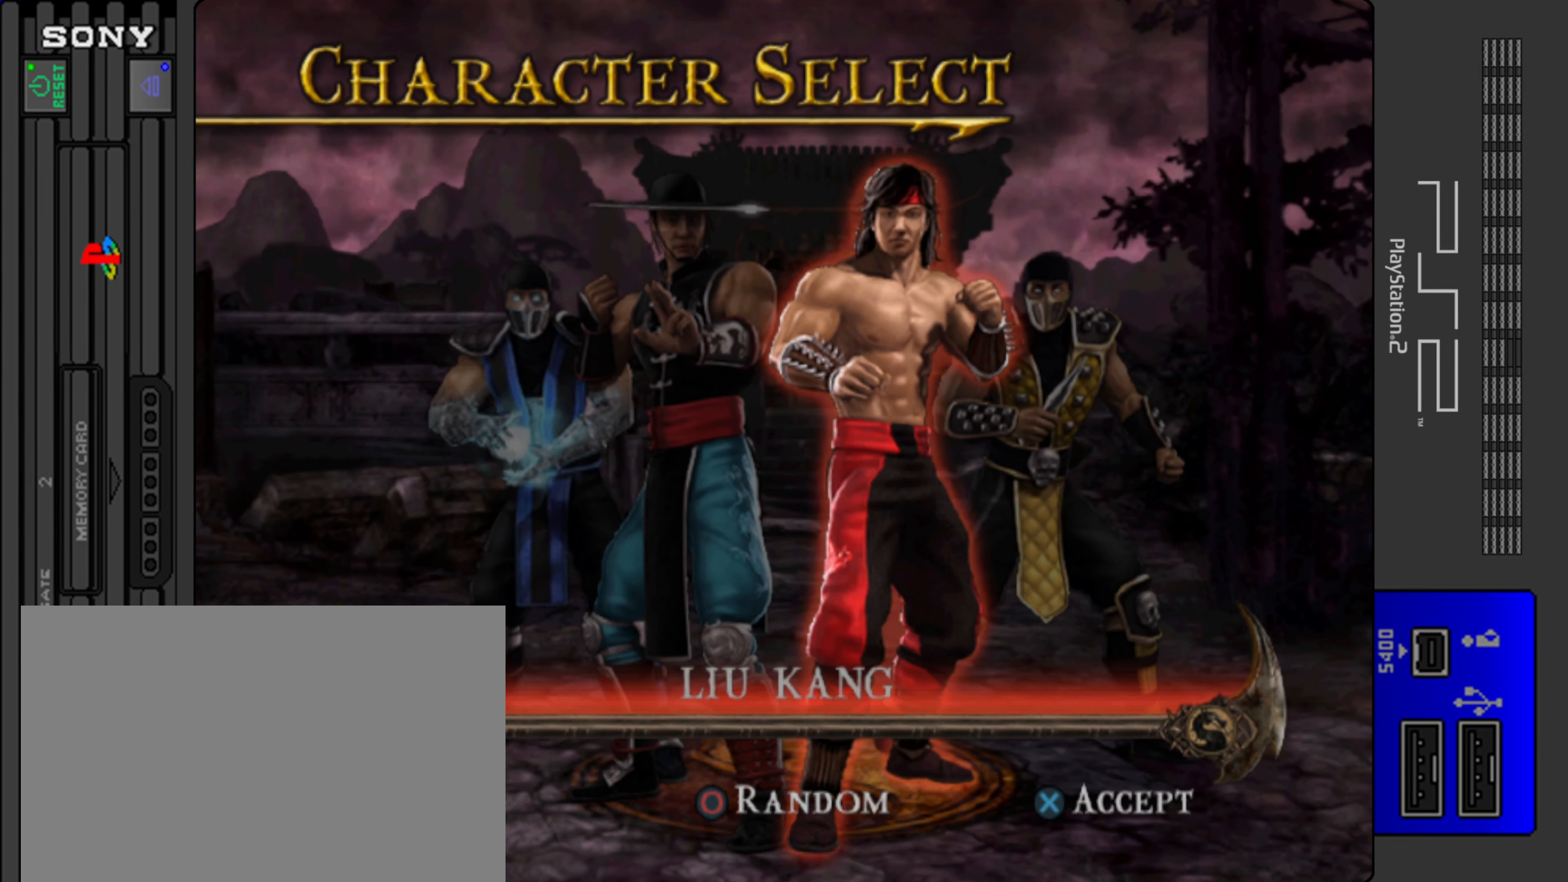
{"buttons": ["DPAD_LEFT"], "left_stick": "center", "events": [[83, "DPAD_LEFT", "down"], [217, "DPAD_LEFT", "up"], [450, "DPAD_LEFT", "down"]]}
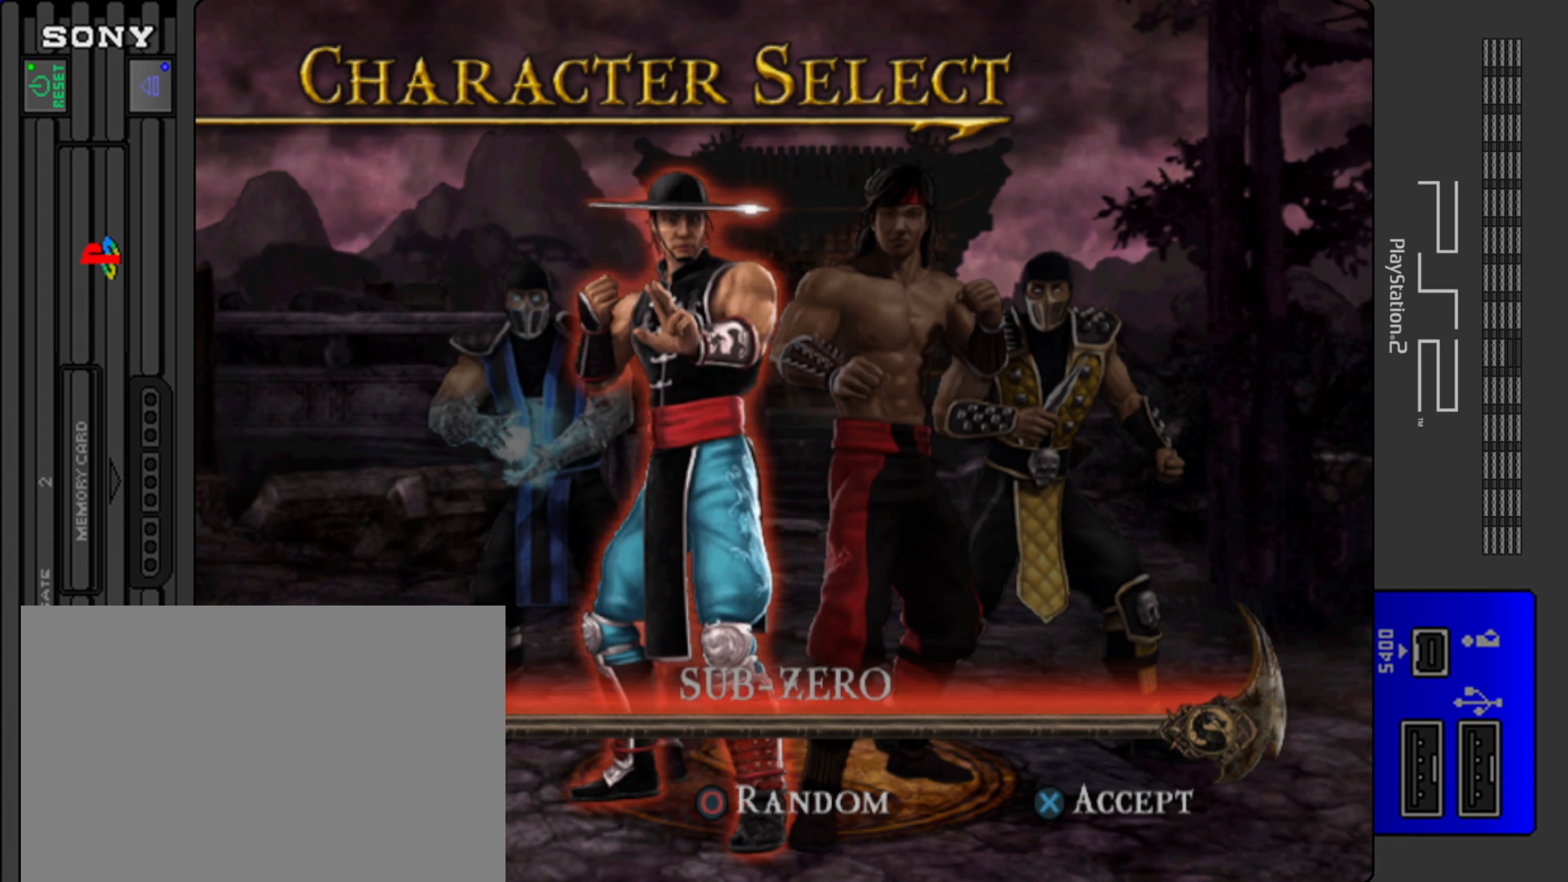
{"buttons": [], "left_stick": "center", "events": [[84, "DPAD_LEFT", "up"]]}